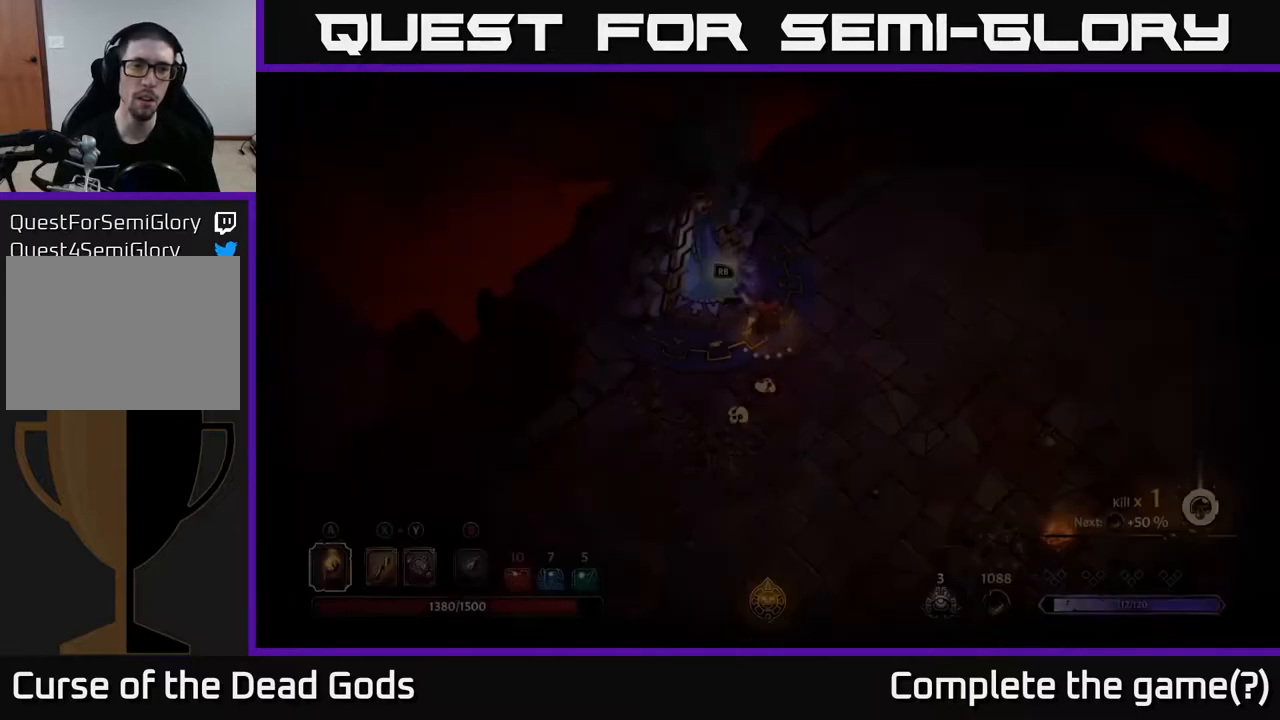
Gameplay with a controller (Xbox layout); each line is a JSON object with the inputs held at the frame after it. "events" lists button and stick changes between this image and that frame as [ms after this image, input, new state], when the widget could be followed in between.
{"buttons": [], "left_stick": "down-right", "right_stick": "center", "events": [[283, "left_stick", "down"], [433, "left_stick", "down-right"]]}
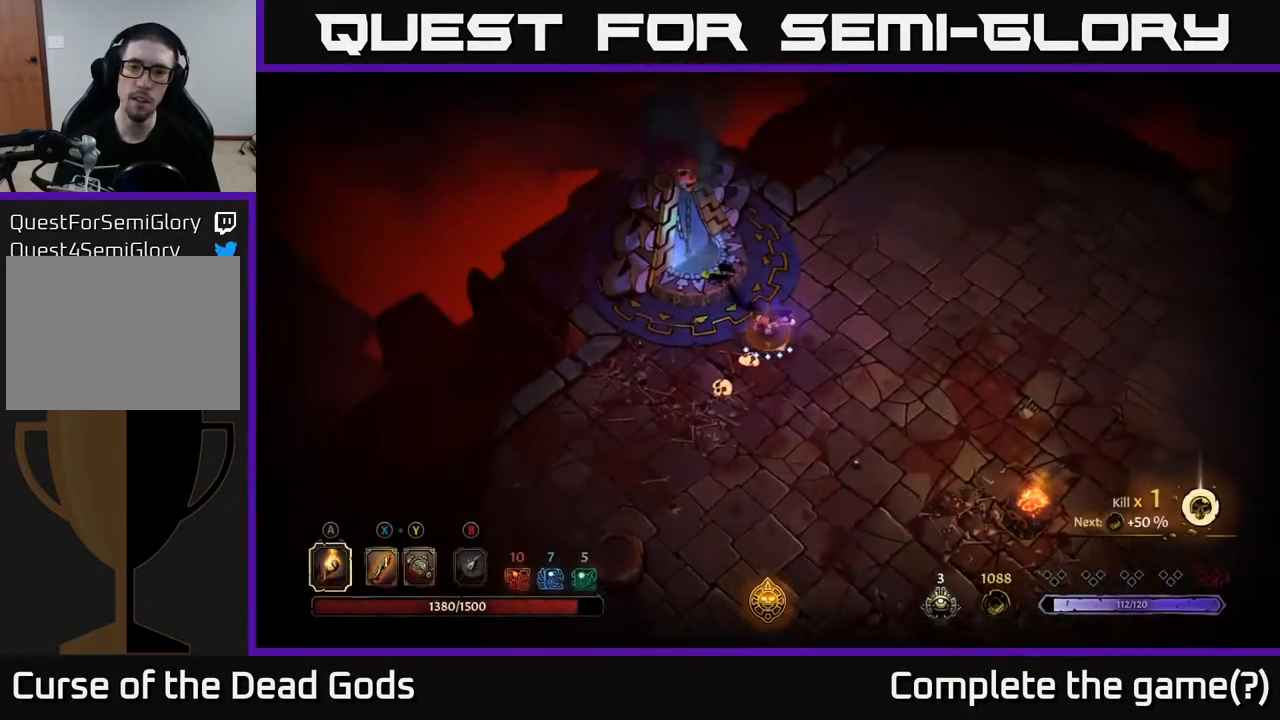
{"buttons": [], "left_stick": "right", "right_stick": "center", "events": [[50, "left_stick", "right"]]}
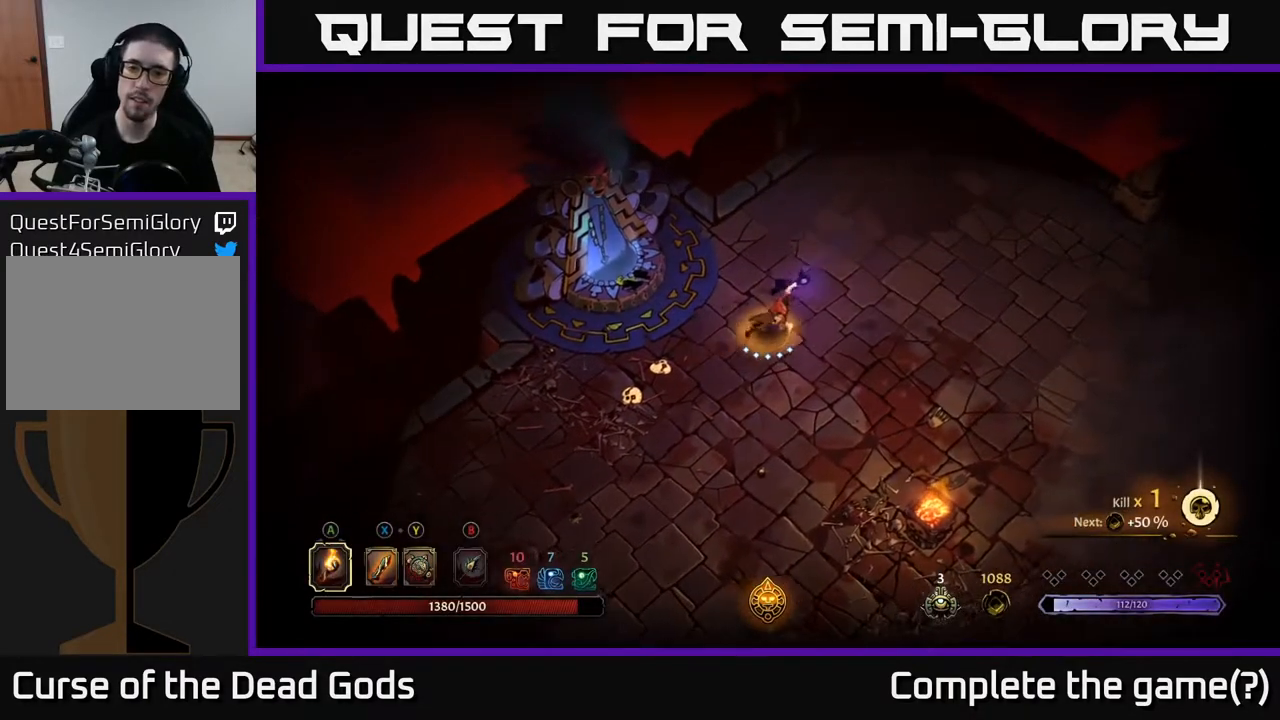
{"buttons": [], "left_stick": "right", "right_stick": "center", "events": []}
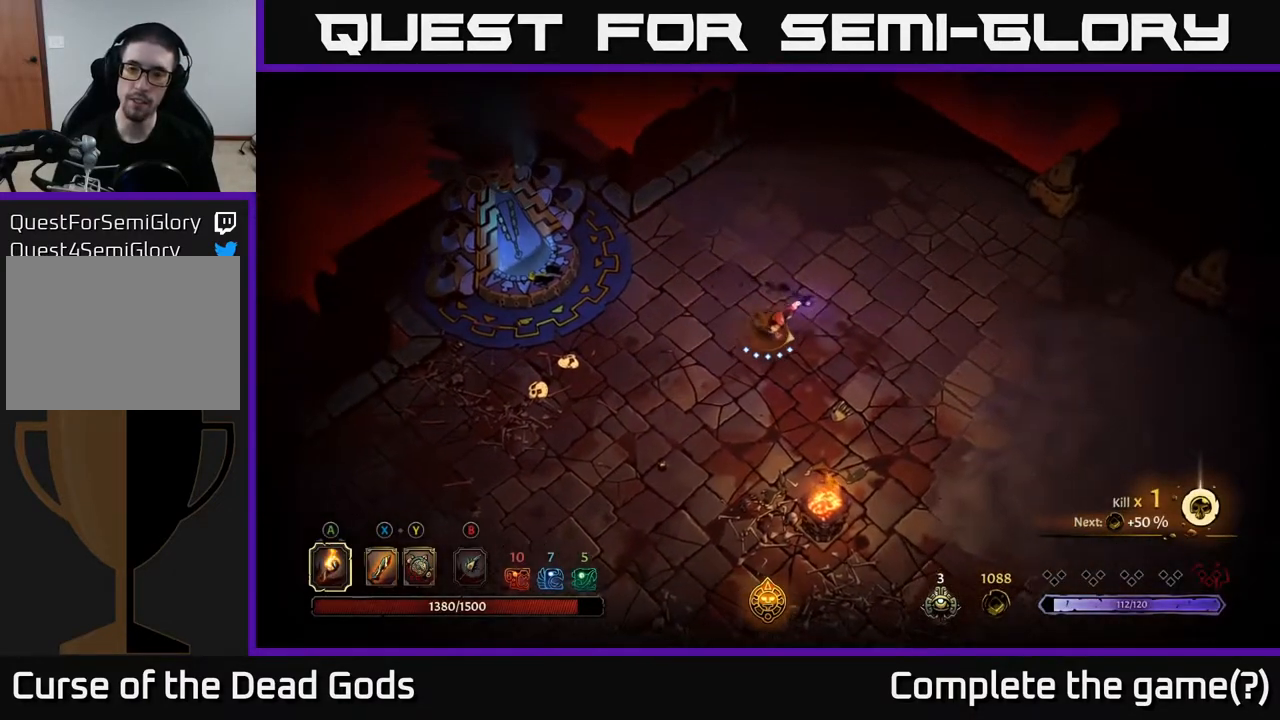
{"buttons": [], "left_stick": "right", "right_stick": "center", "events": [[367, "A", "down"], [417, "A", "up"]]}
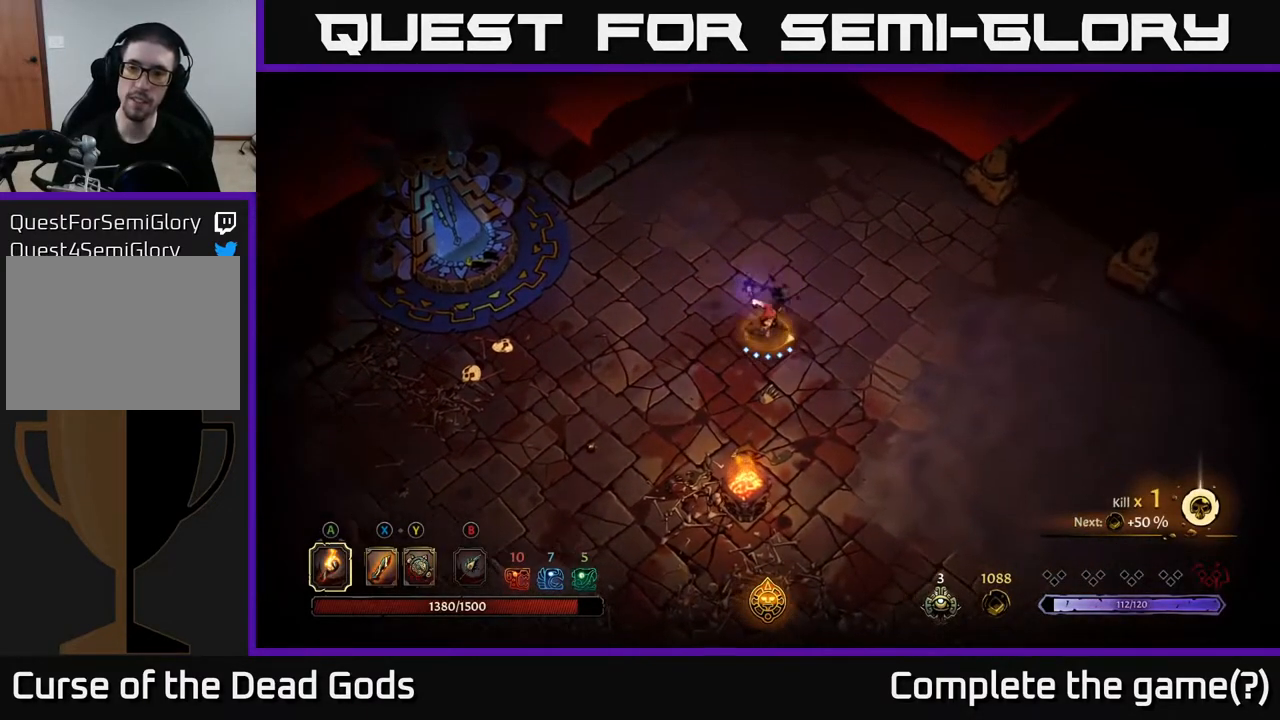
{"buttons": ["R2"], "left_stick": "down-right", "right_stick": "center", "events": [[400, "R2", "down"], [400, "left_stick", "down-right"]]}
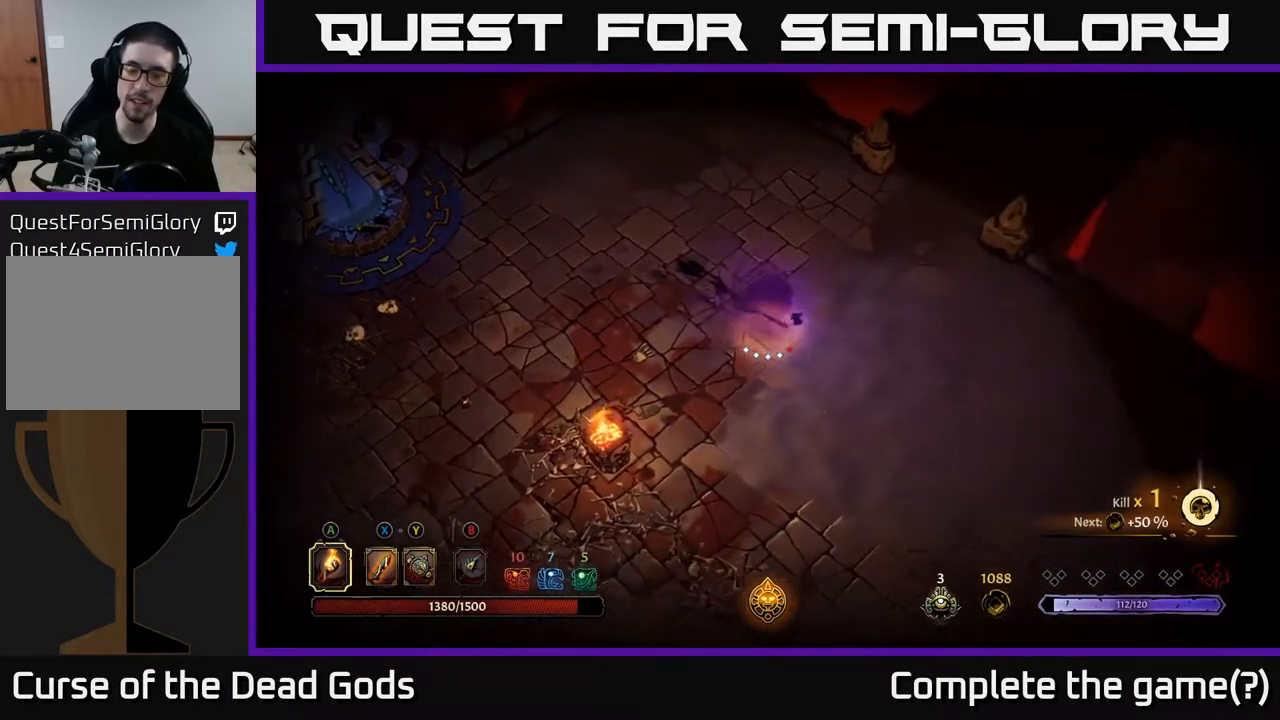
{"buttons": [], "left_stick": "down-right", "right_stick": "center", "events": [[67, "R2", "up"]]}
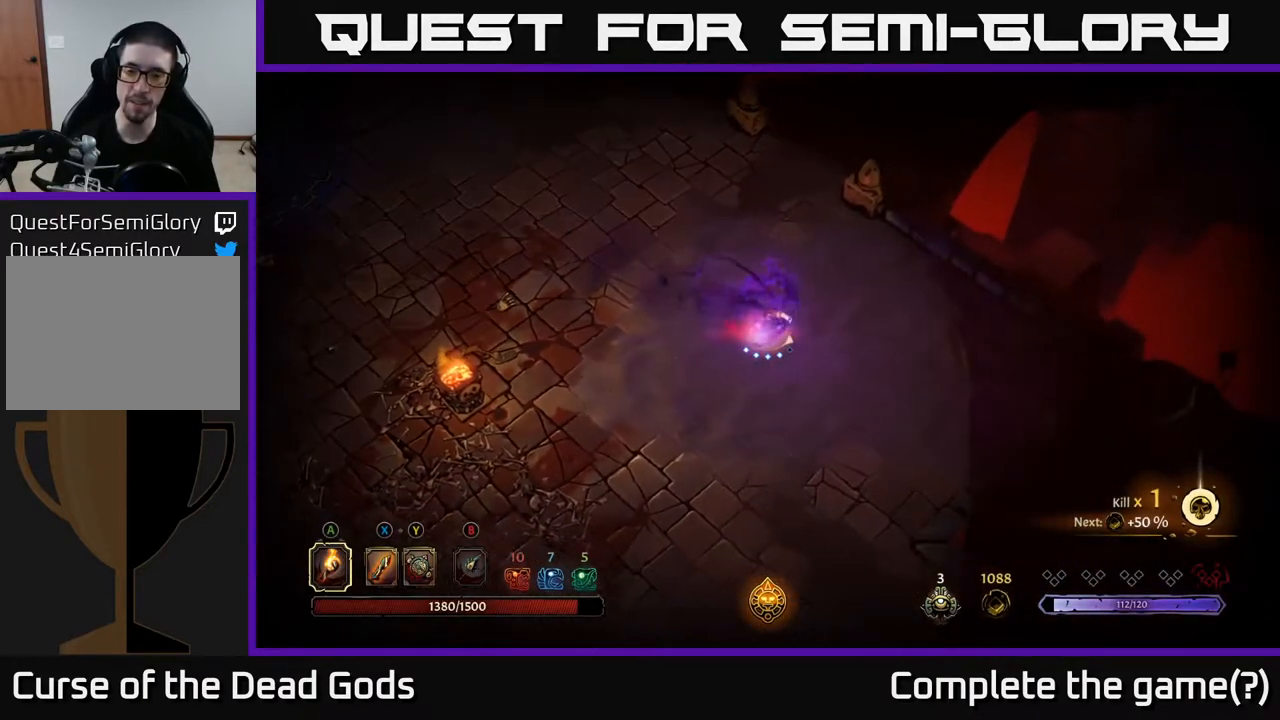
{"buttons": [], "left_stick": "down-right", "right_stick": "center", "events": []}
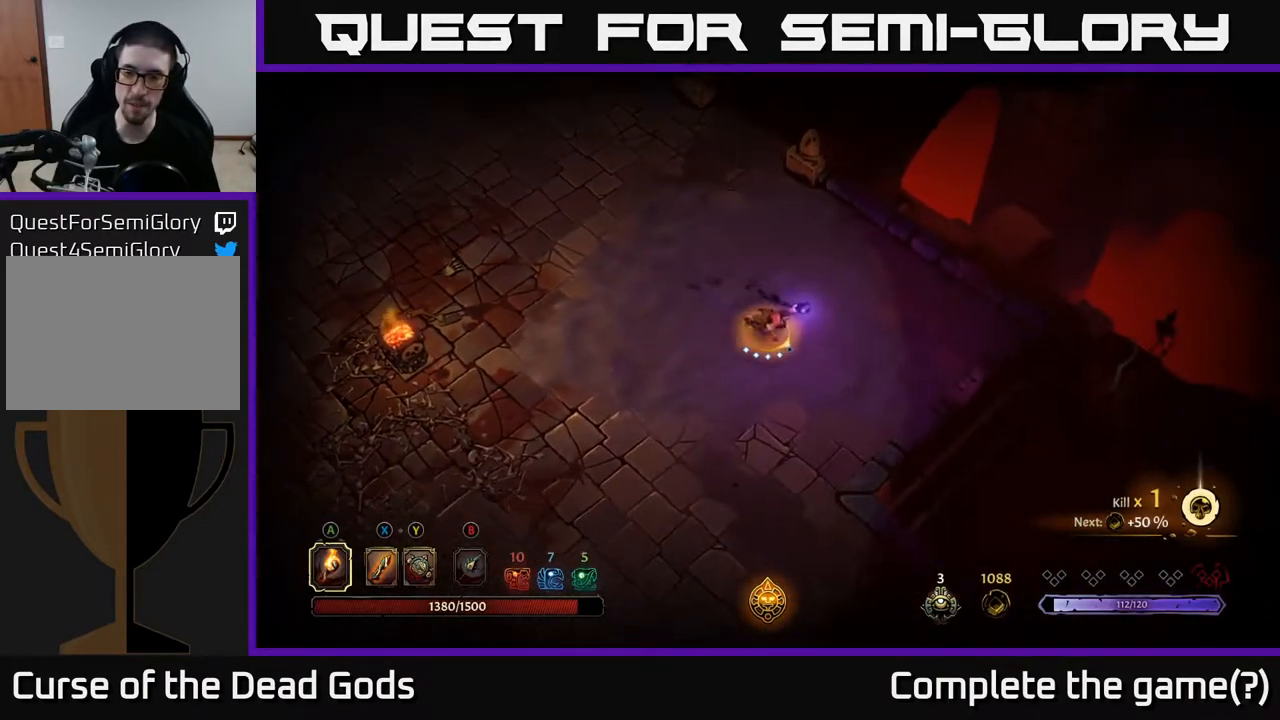
{"buttons": [], "left_stick": "down", "right_stick": "center", "events": [[150, "left_stick", "down"]]}
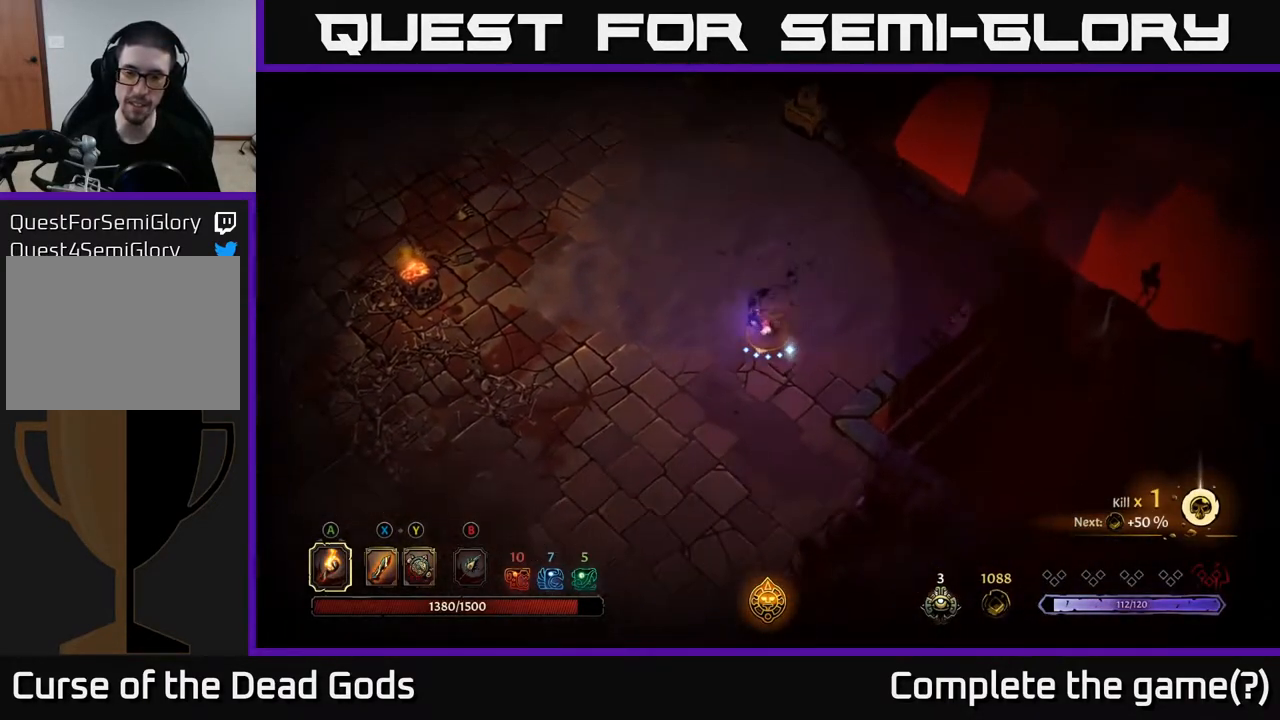
{"buttons": [], "left_stick": "center", "right_stick": "center", "events": [[100, "R2", "down"], [267, "R2", "up"], [367, "left_stick", "center"]]}
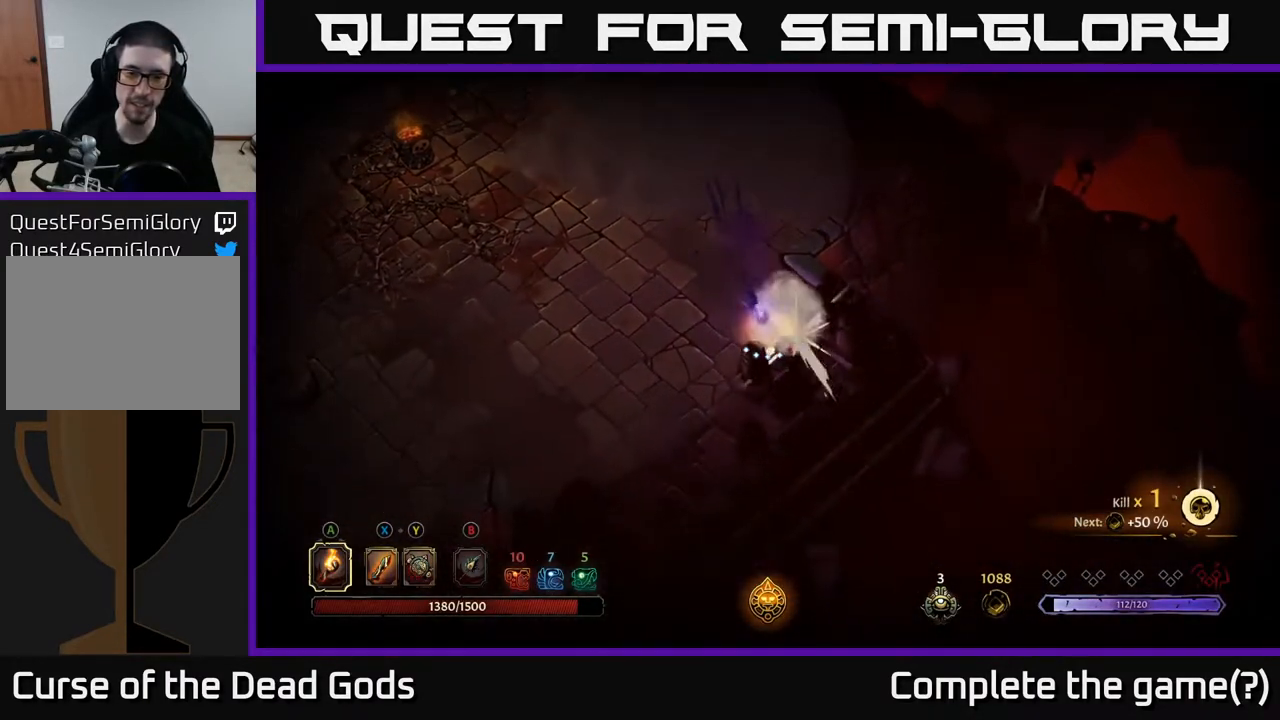
{"buttons": [], "left_stick": "up-left", "right_stick": "center", "events": [[83, "left_stick", "down-left"], [250, "left_stick", "left"], [500, "left_stick", "up-left"]]}
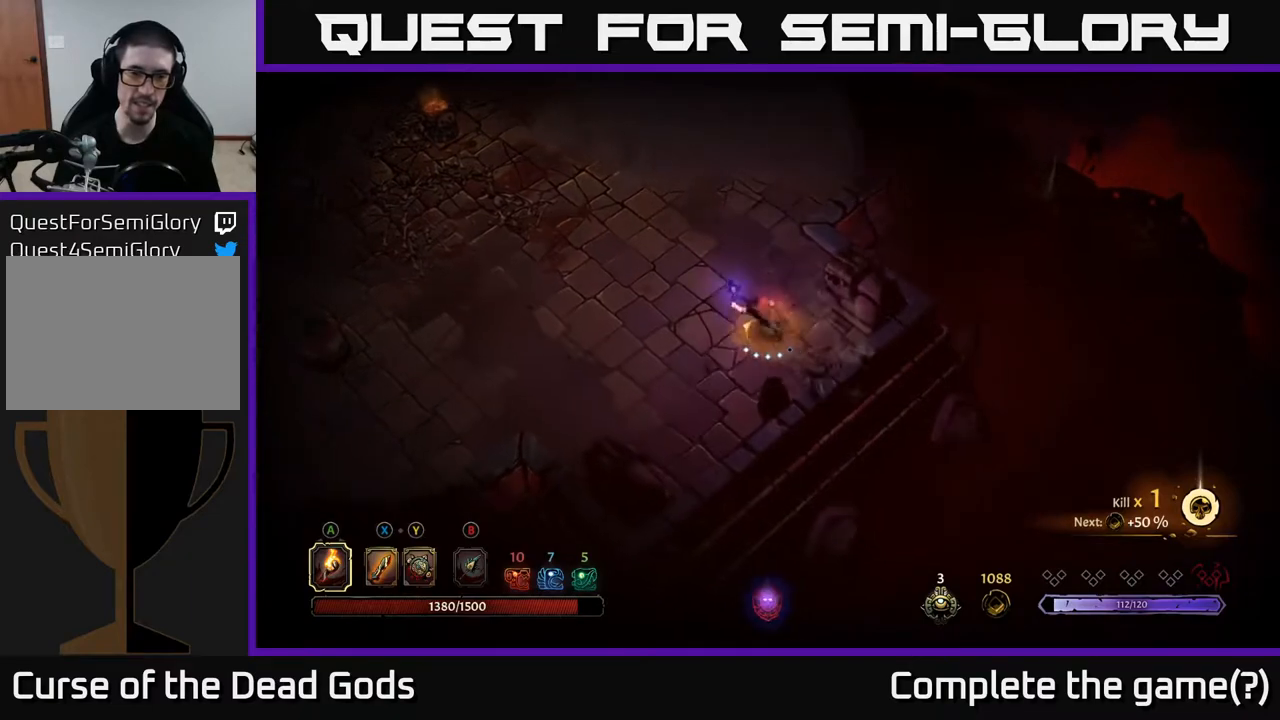
{"buttons": [], "left_stick": "up", "right_stick": "center", "events": [[183, "left_stick", "up"], [317, "R2", "down"], [483, "R2", "up"]]}
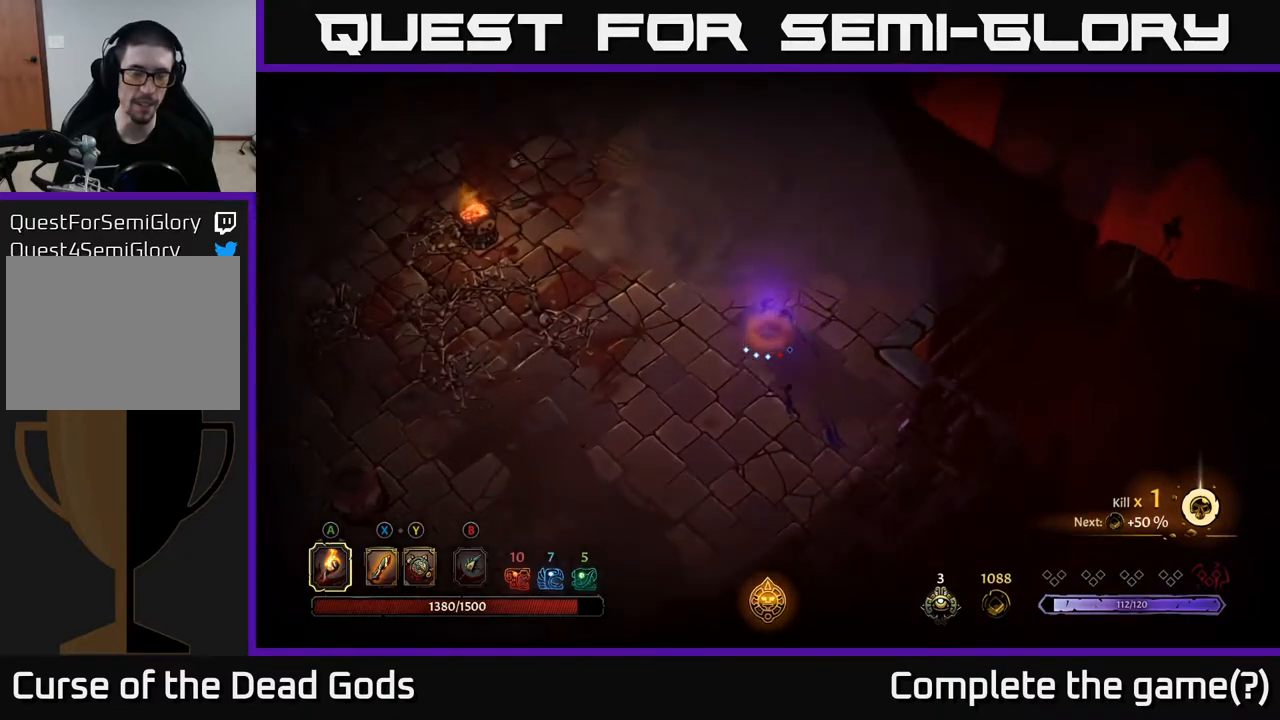
{"buttons": [], "left_stick": "up", "right_stick": "center", "events": []}
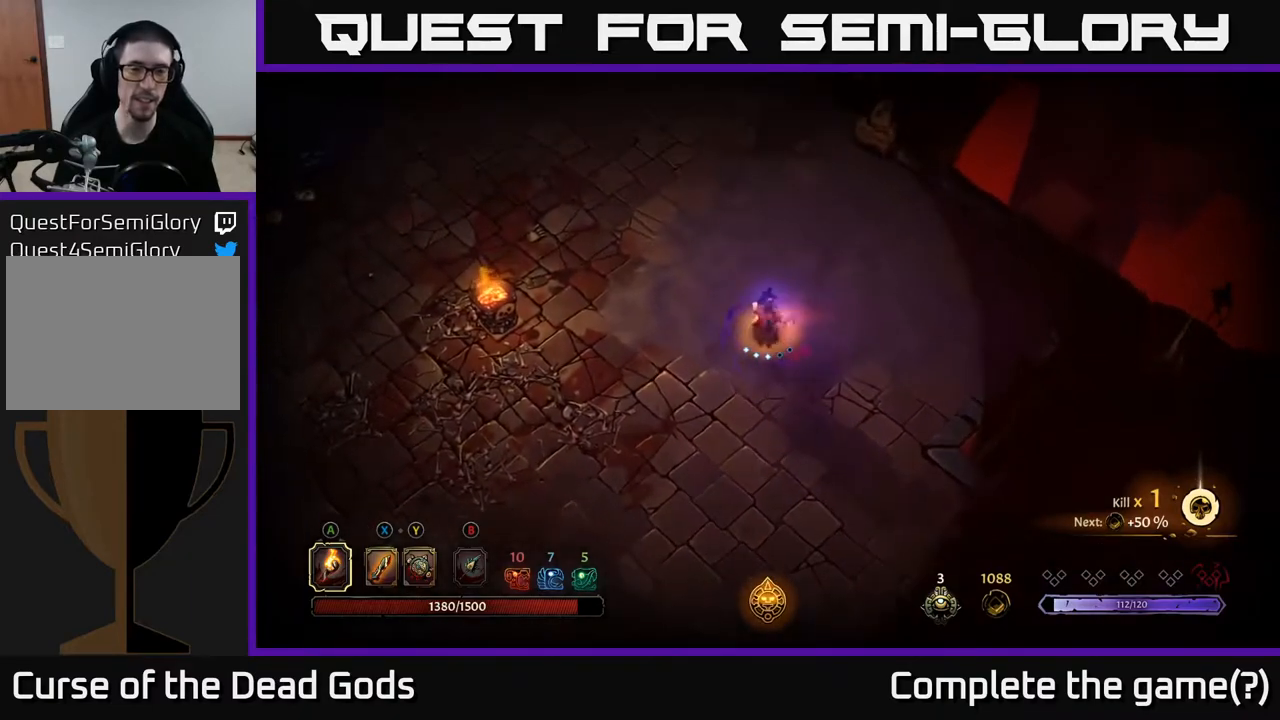
{"buttons": ["R2"], "left_stick": "up", "right_stick": "center", "events": [[500, "R2", "down"]]}
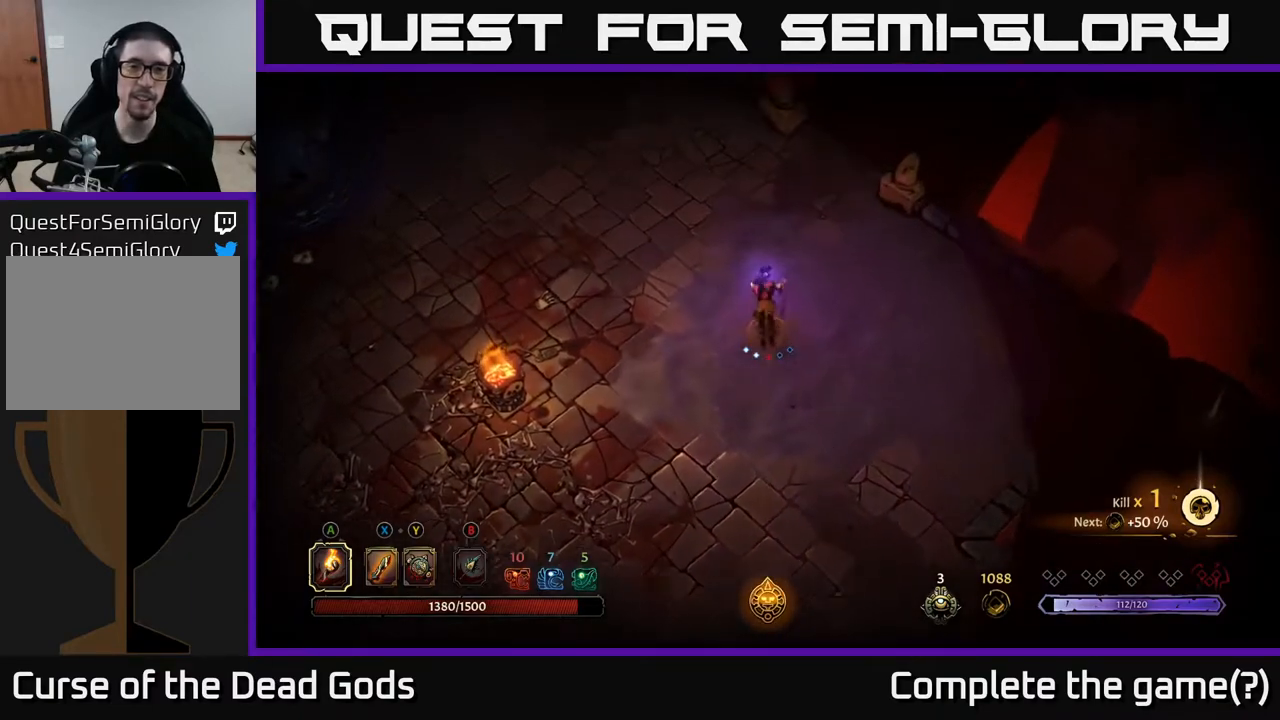
{"buttons": [], "left_stick": "up-right", "right_stick": "center", "events": [[183, "R2", "up"], [300, "left_stick", "up-right"]]}
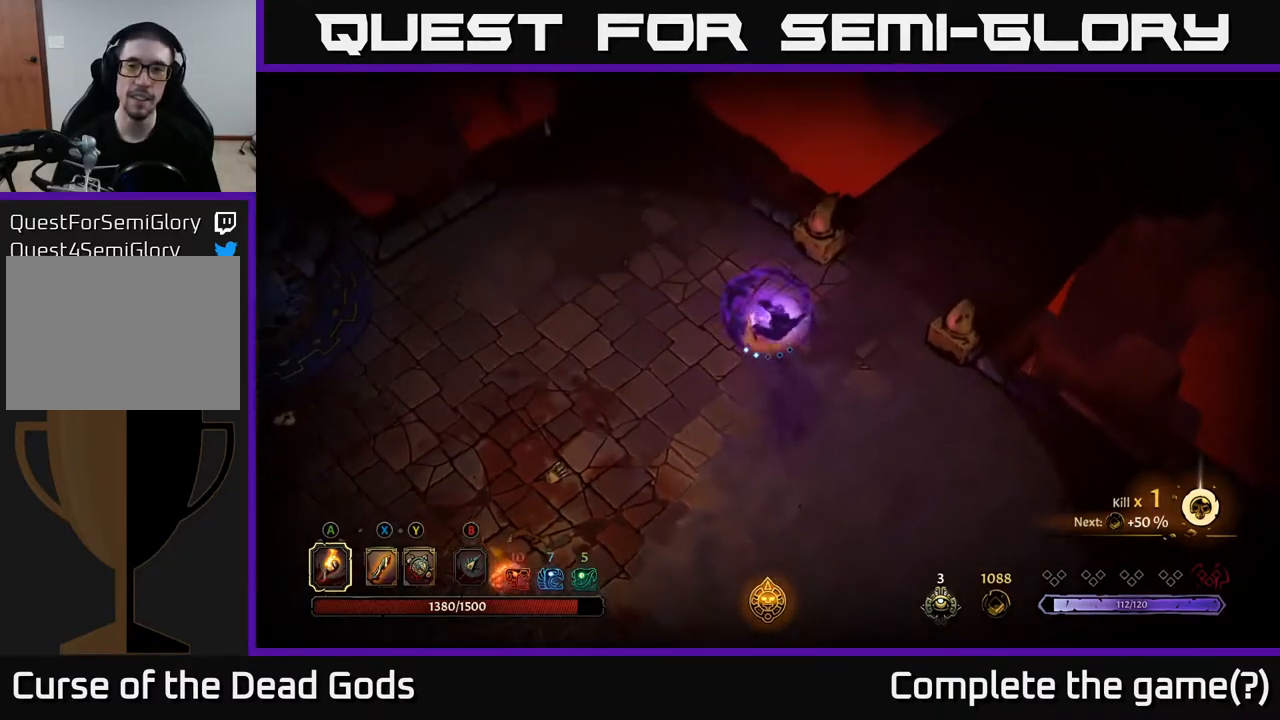
{"buttons": [], "left_stick": "up-right", "right_stick": "center", "events": []}
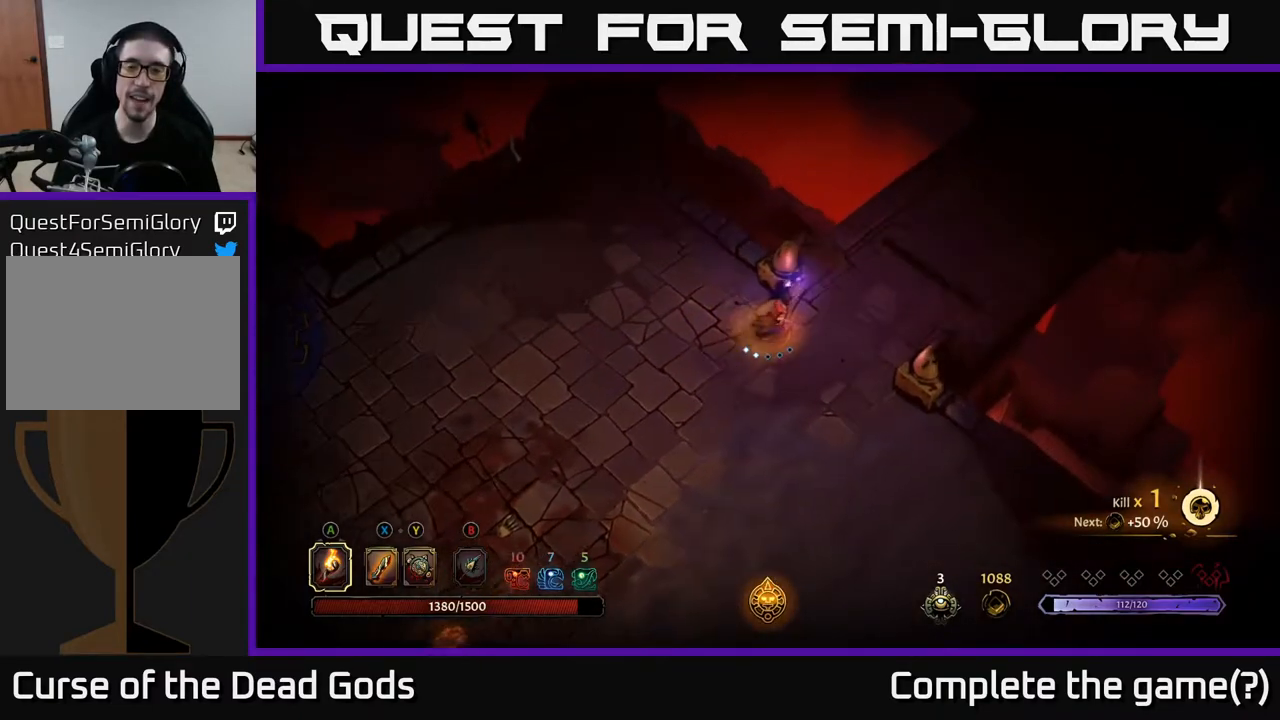
{"buttons": [], "left_stick": "right", "right_stick": "center", "events": [[300, "left_stick", "right"]]}
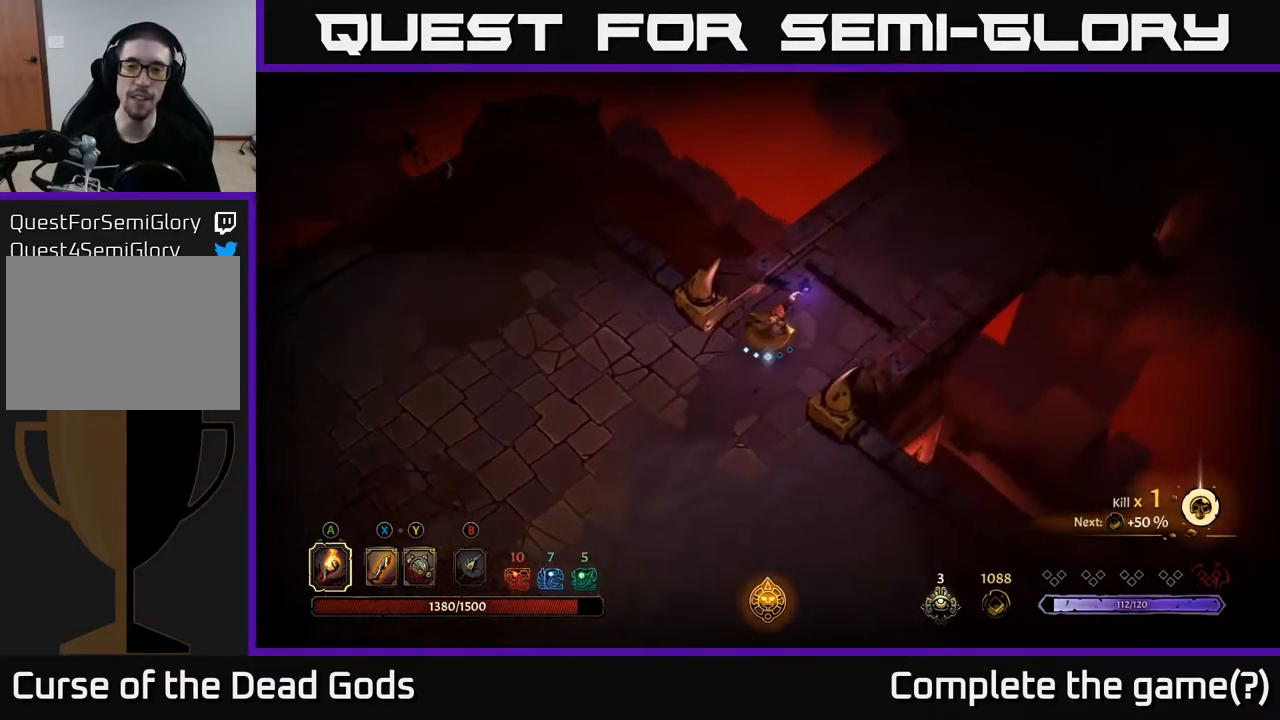
{"buttons": [], "left_stick": "up-right", "right_stick": "center", "events": [[150, "left_stick", "up-right"]]}
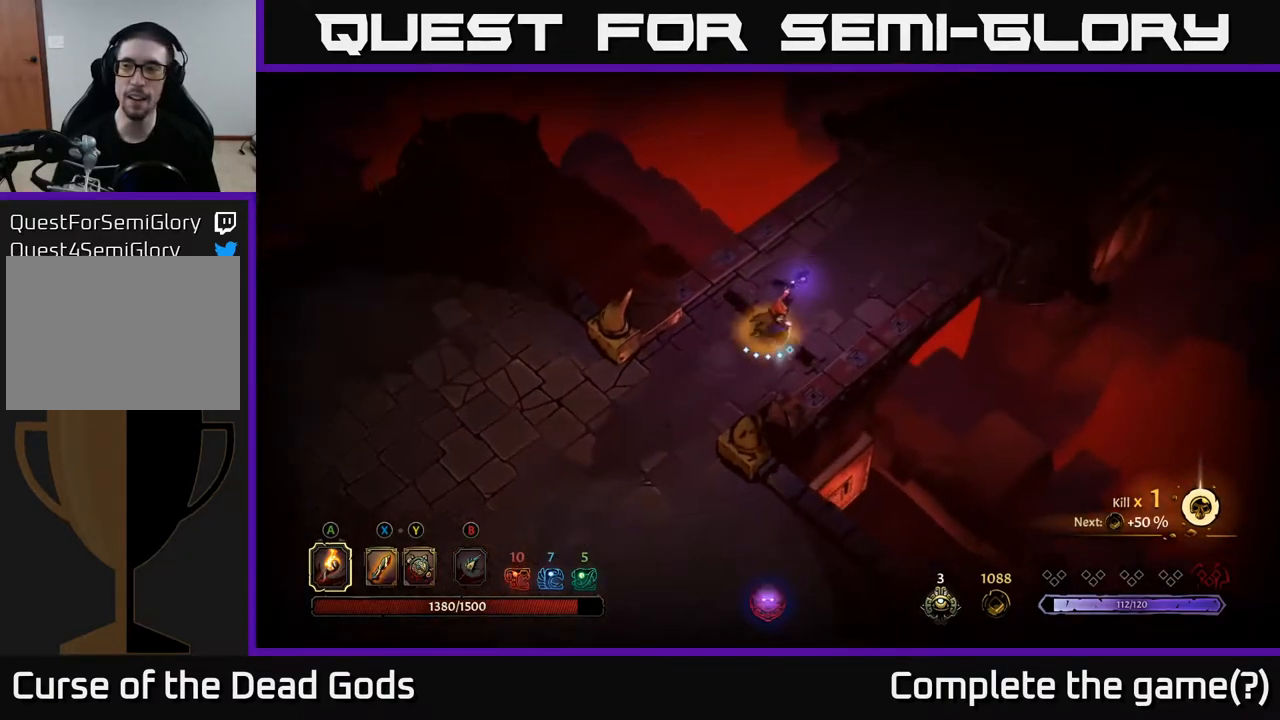
{"buttons": [], "left_stick": "up-right", "right_stick": "center", "events": []}
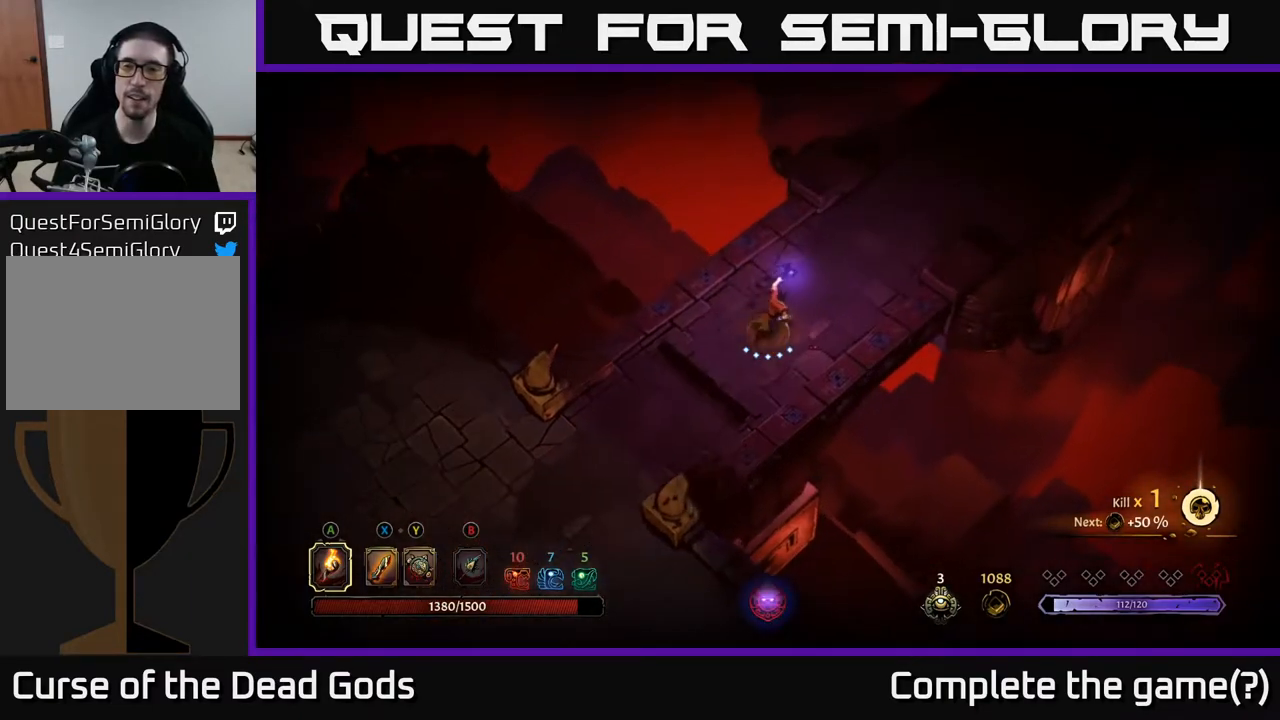
{"buttons": [], "left_stick": "up-right", "right_stick": "center", "events": []}
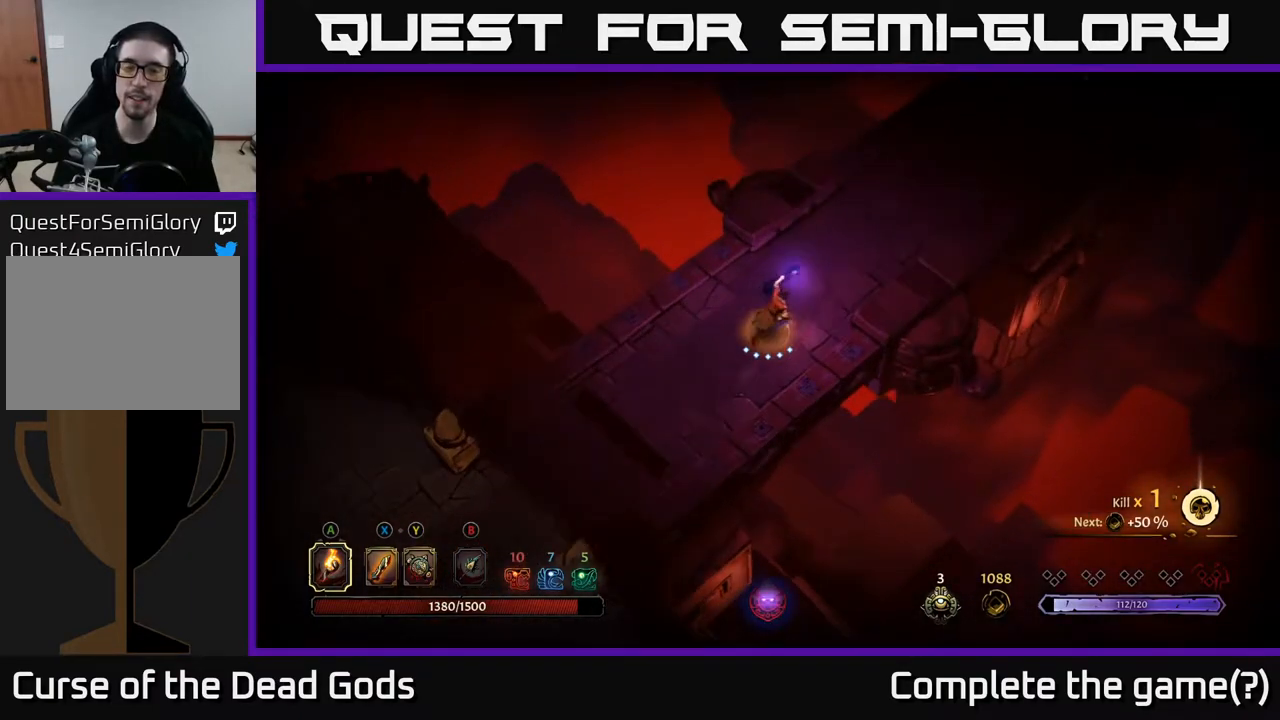
{"buttons": [], "left_stick": "up-right", "right_stick": "center", "events": []}
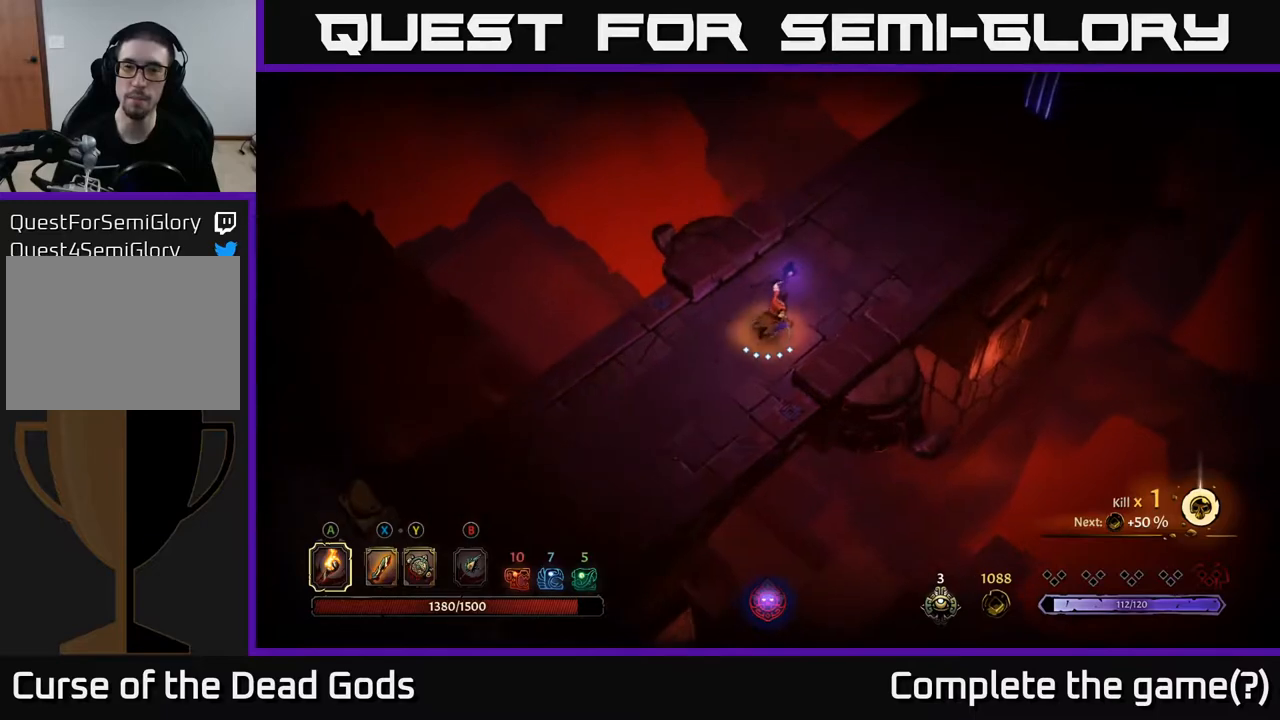
{"buttons": [], "left_stick": "up-right", "right_stick": "center", "events": []}
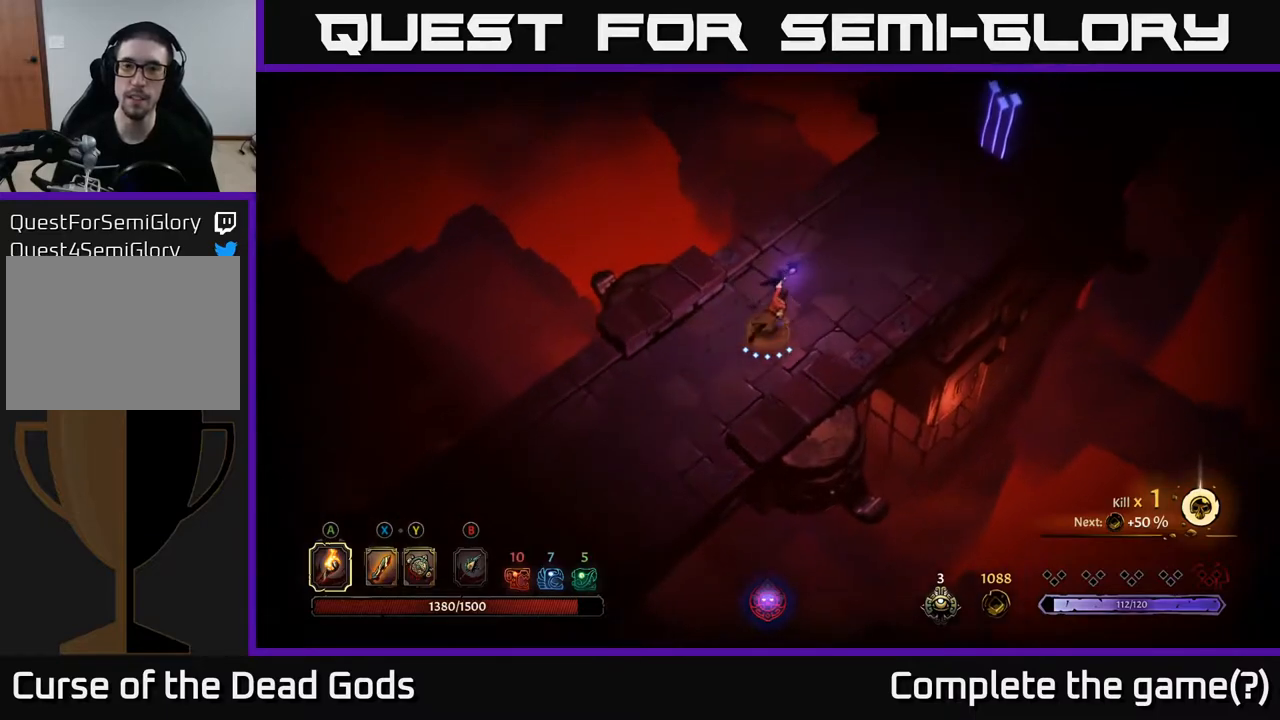
{"buttons": [], "left_stick": "up-right", "right_stick": "center", "events": []}
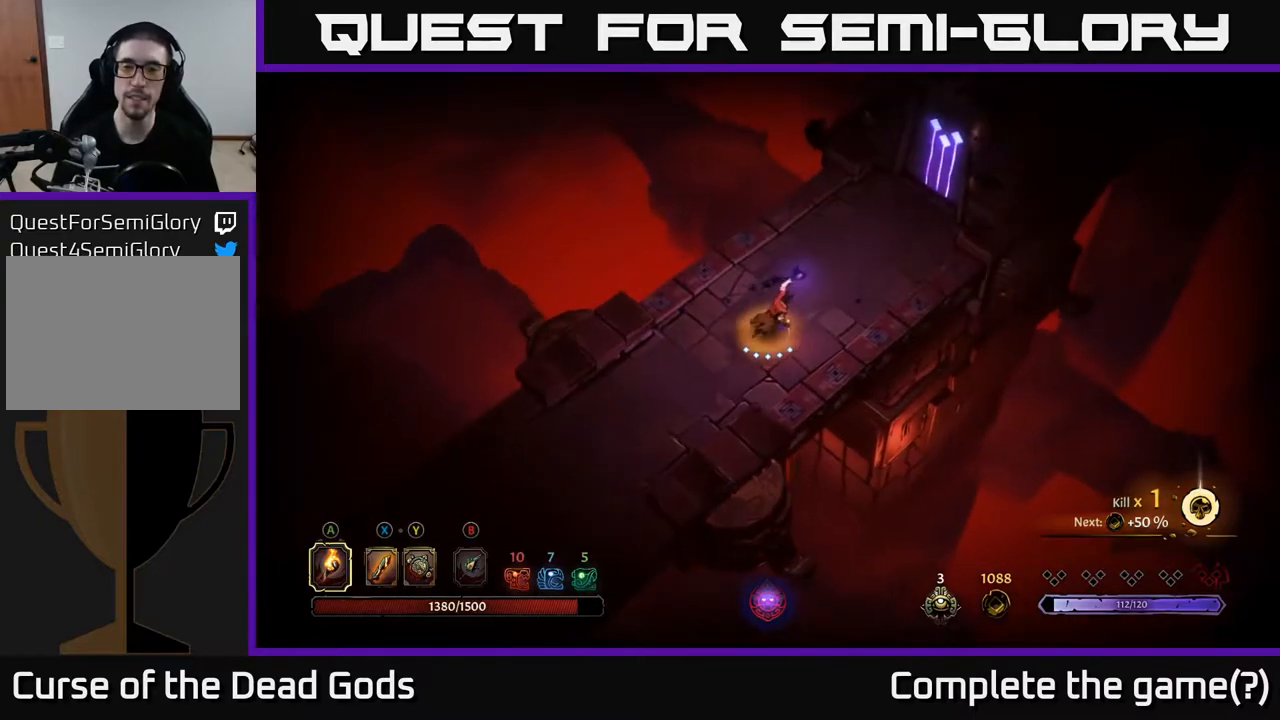
{"buttons": [], "left_stick": "up-right", "right_stick": "center", "events": []}
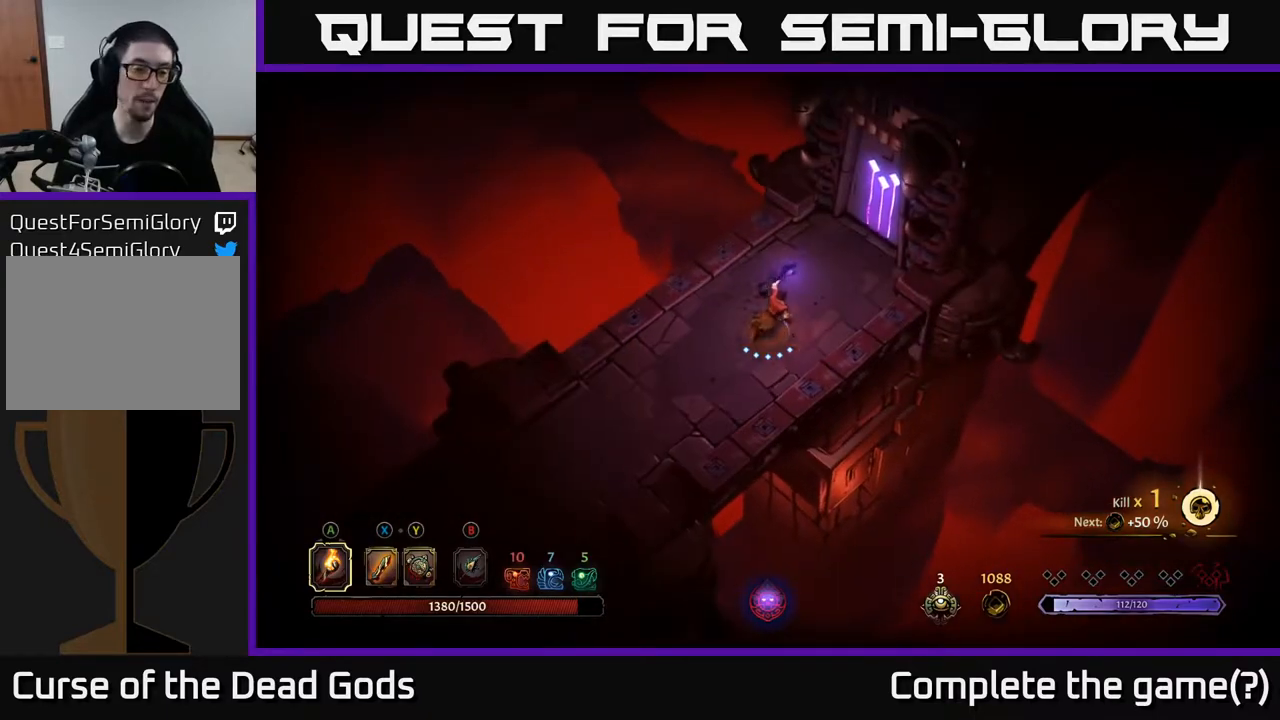
{"buttons": [], "left_stick": "up-right", "right_stick": "center", "events": []}
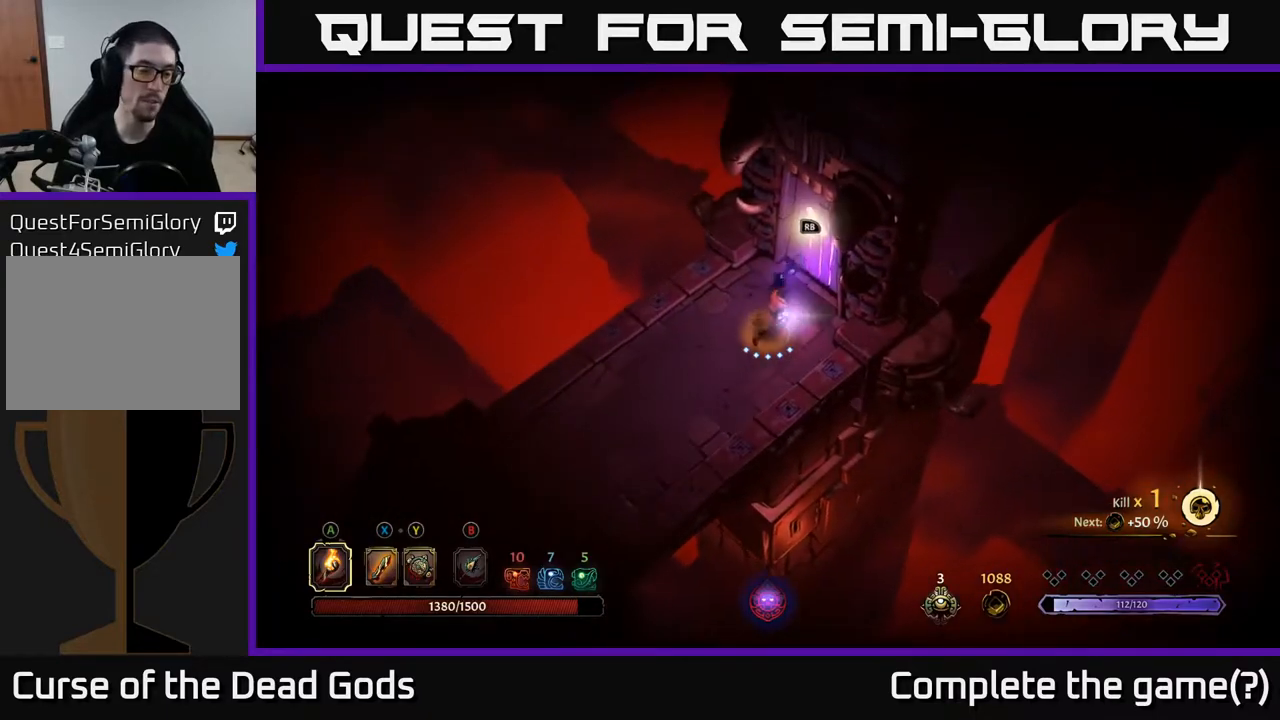
{"buttons": [], "left_stick": "center", "right_stick": "center", "events": [[133, "R1", "down"], [200, "left_stick", "center"], [233, "R1", "up"]]}
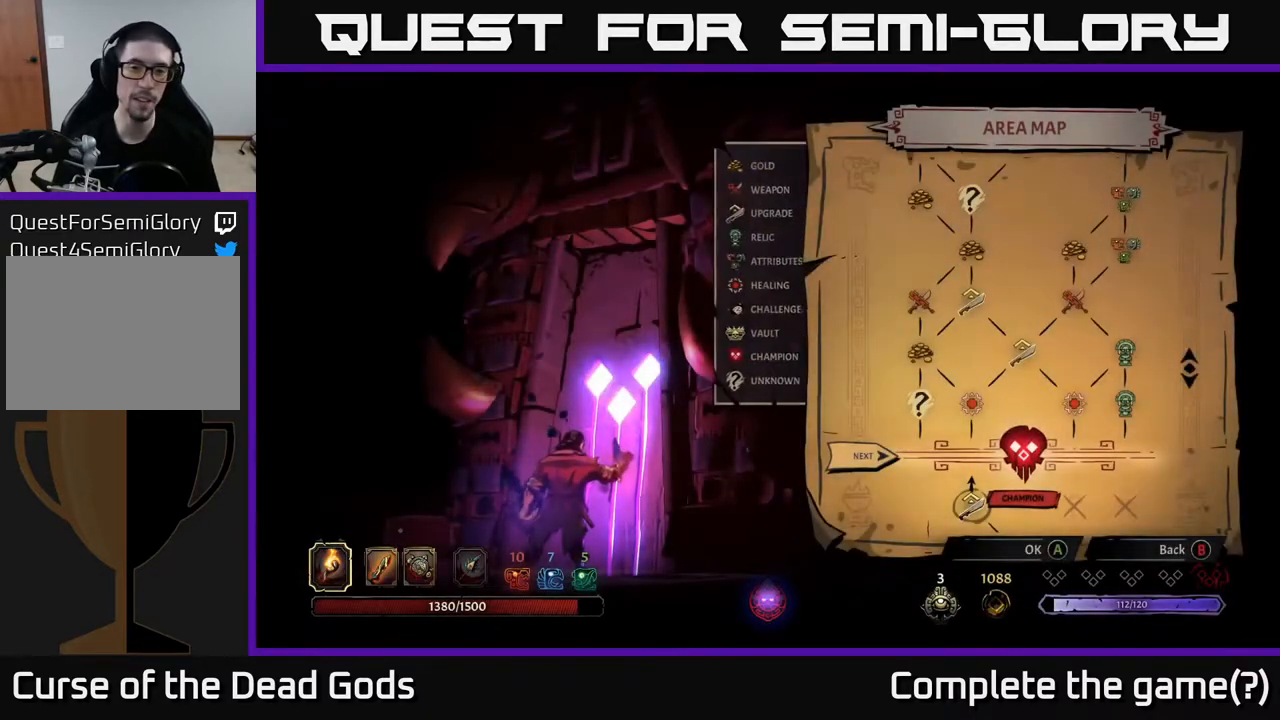
{"buttons": [], "left_stick": "center", "right_stick": "center", "events": []}
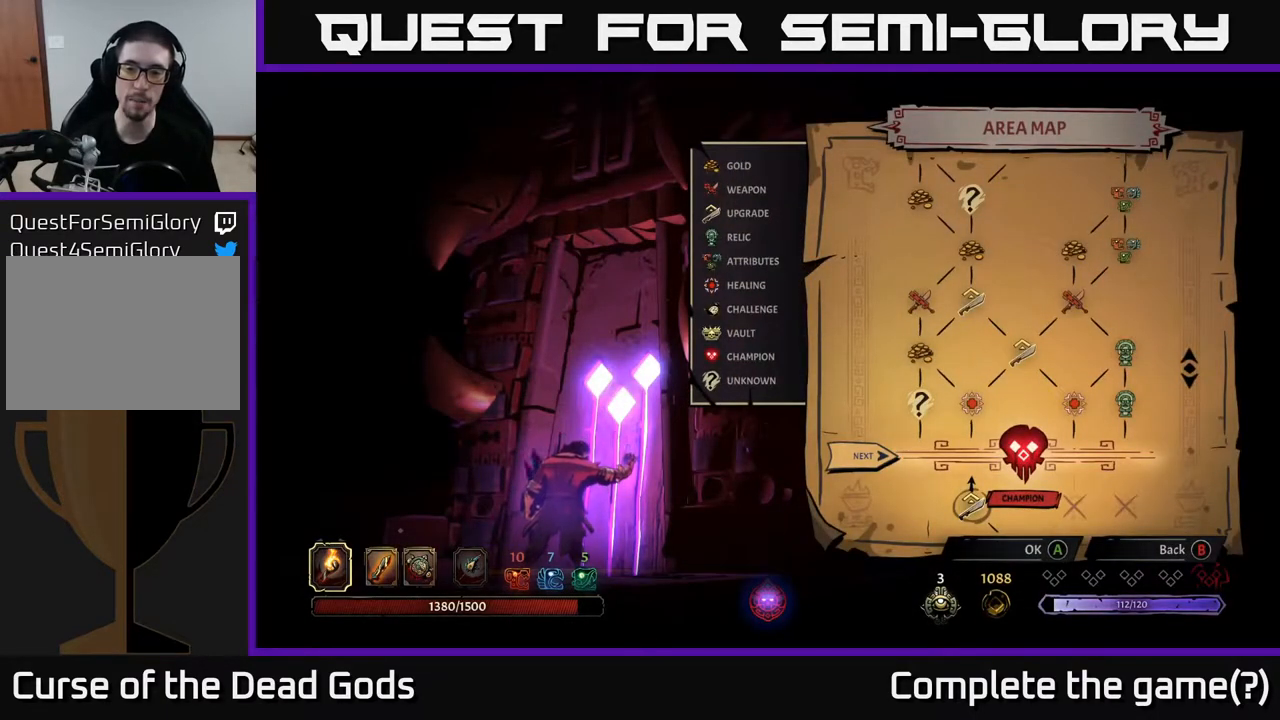
{"buttons": [], "left_stick": "center", "right_stick": "center", "events": []}
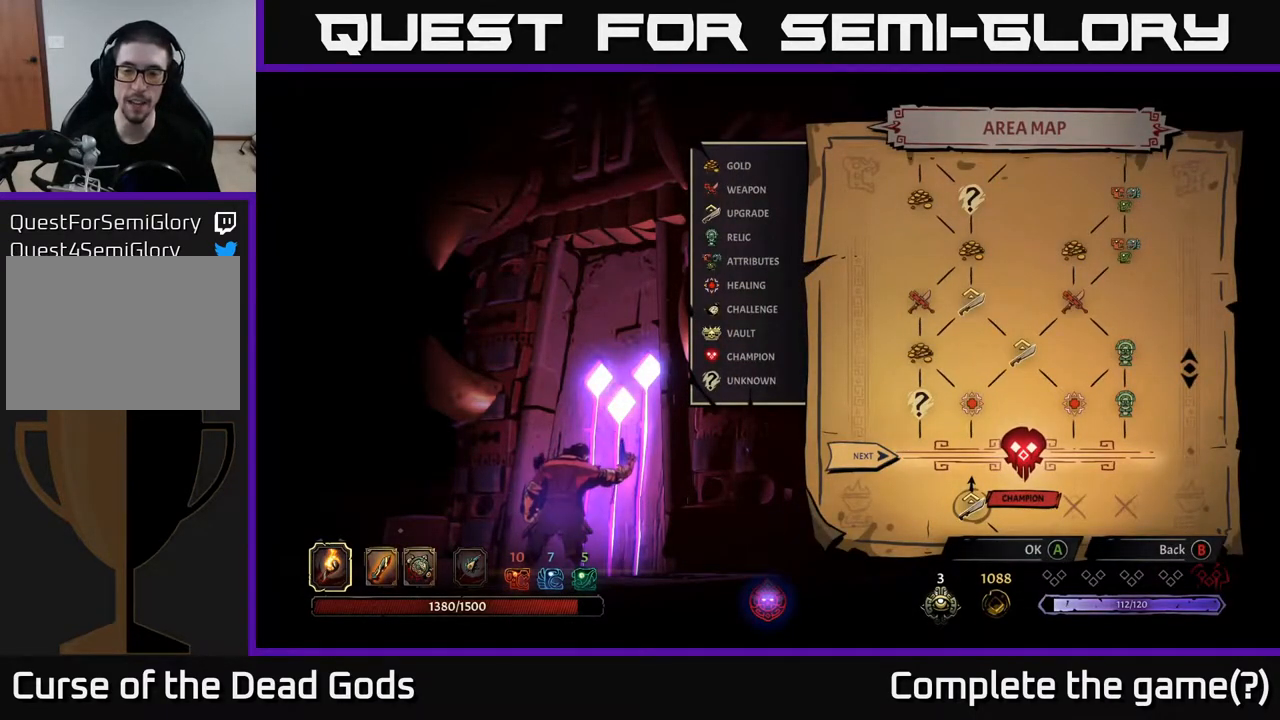
{"buttons": [], "left_stick": "center", "right_stick": "center", "events": [[200, "A", "down"], [300, "A", "up"]]}